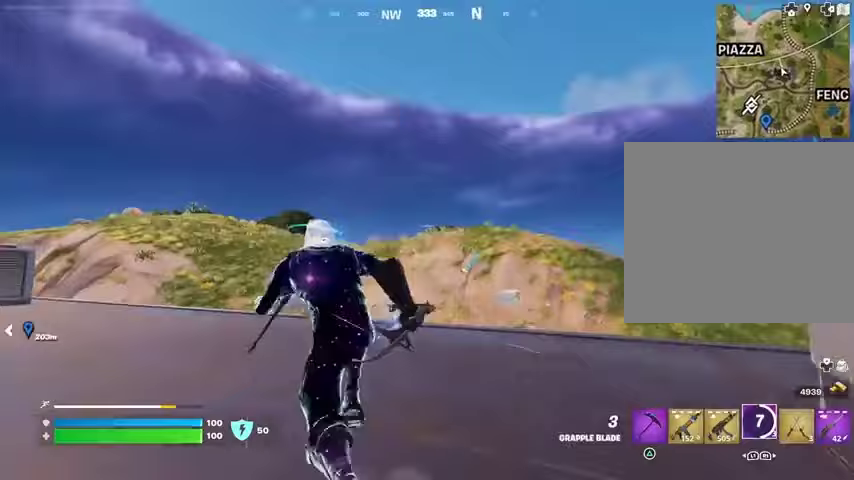
Gameplay with a controller (PlayStation layout); each line is a JSON object with the inputs held at the frame after it. "events" lists button and stick changes between this image and that frame as [ms after this image, input, new state], when the widget could be followed in between.
{"buttons": [], "left_stick": "up-left", "right_stick": "center", "events": [[67, "CROSS", "up"], [267, "L2", "down"], [400, "L2", "up"]]}
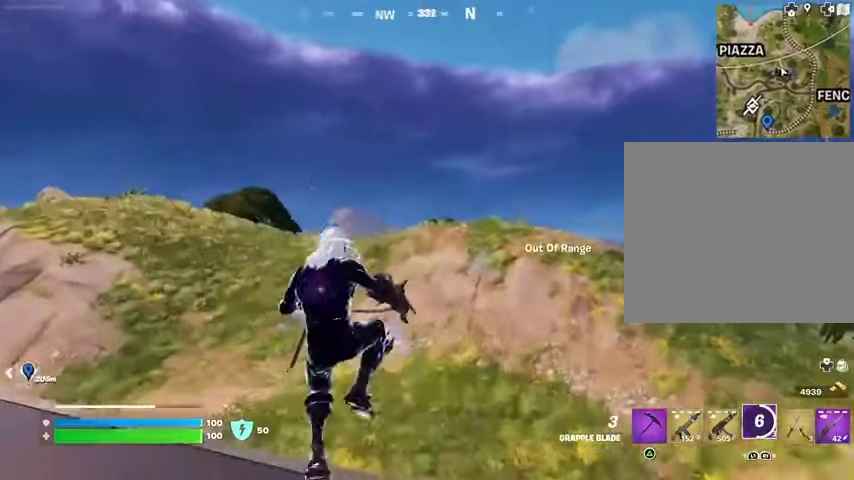
{"buttons": ["L3"], "left_stick": "up-left", "right_stick": "right", "events": [[100, "right_stick", "left"], [200, "left_stick", "up"], [200, "right_stick", "center"], [333, "right_stick", "right"], [500, "L3", "down"], [500, "left_stick", "up-left"]]}
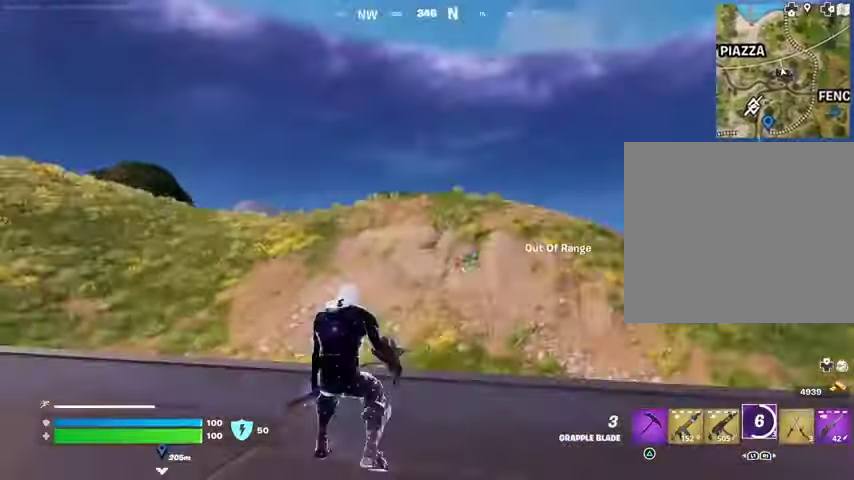
{"buttons": [], "left_stick": "up-right", "right_stick": "center", "events": [[33, "right_stick", "center"], [100, "L3", "up"], [333, "L2", "down"], [367, "left_stick", "up-right"], [467, "L2", "up"]]}
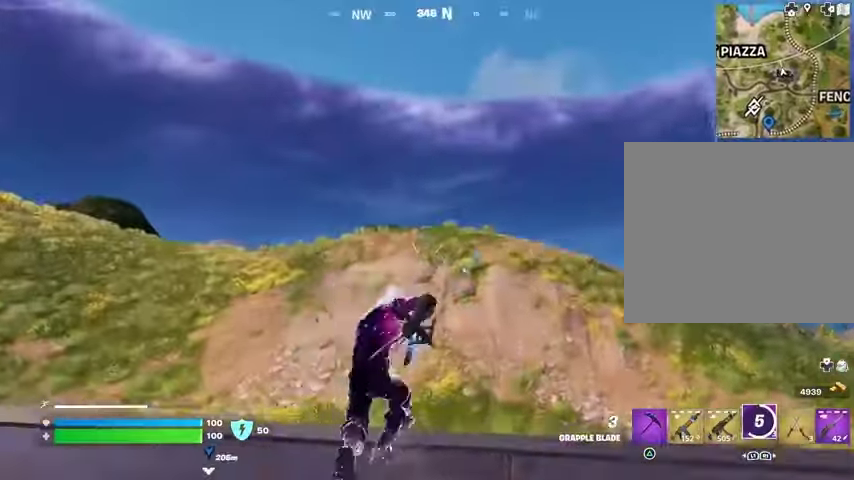
{"buttons": [], "left_stick": "up", "right_stick": "center", "events": [[133, "right_stick", "right"], [167, "left_stick", "up"], [467, "right_stick", "center"]]}
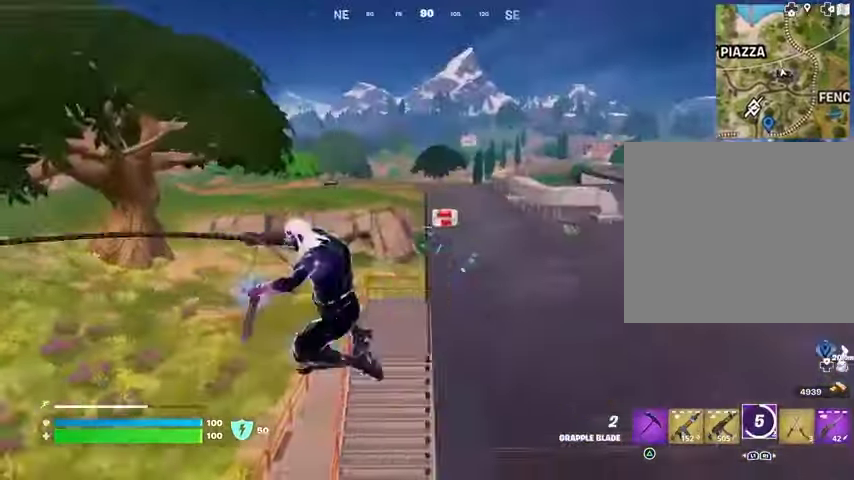
{"buttons": [], "left_stick": "up", "right_stick": "center", "events": []}
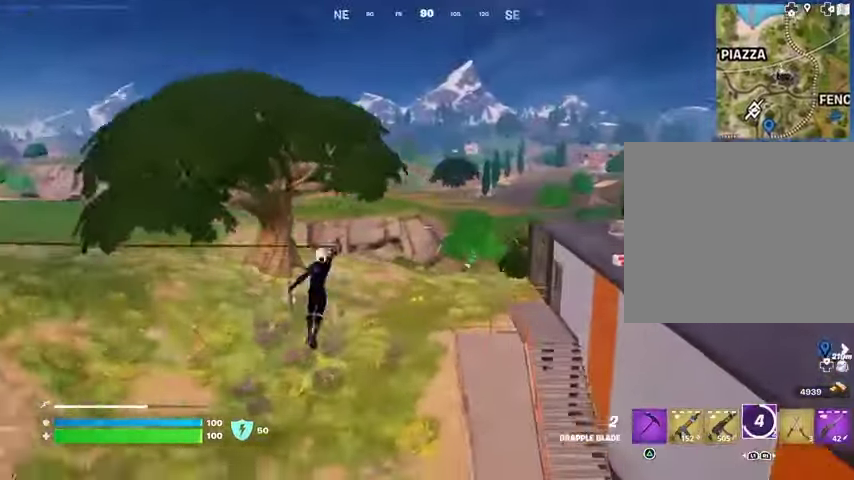
{"buttons": ["R1"], "left_stick": "up", "right_stick": "center", "events": [[500, "R1", "down"]]}
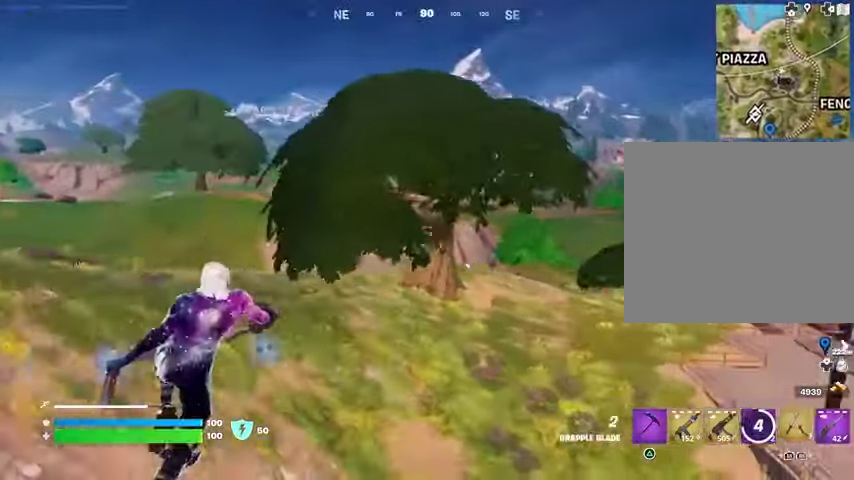
{"buttons": ["SQUARE"], "left_stick": "up-left", "right_stick": "center", "events": [[33, "right_stick", "left"], [100, "R1", "up"], [133, "R1", "down"], [167, "R3", "down"], [200, "right_stick", "center"], [233, "R1", "up"], [267, "R3", "up"], [333, "left_stick", "up-left"], [500, "SQUARE", "down"]]}
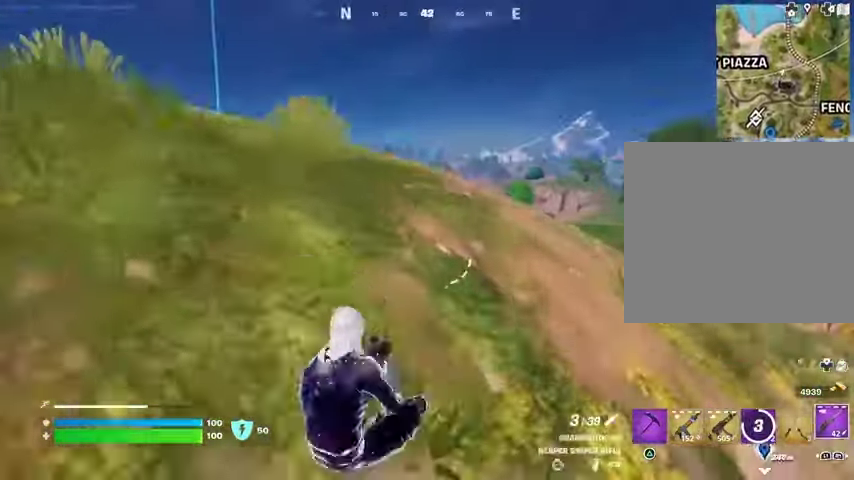
{"buttons": [], "left_stick": "up-left", "right_stick": "center", "events": [[67, "SQUARE", "up"], [367, "CROSS", "down"], [400, "CROSS", "up"], [400, "right_stick", "left"], [500, "right_stick", "center"]]}
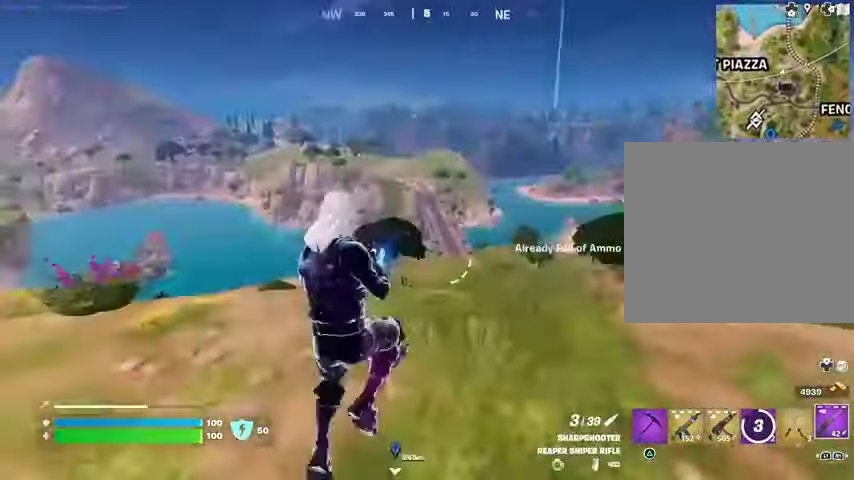
{"buttons": [], "left_stick": "down", "right_stick": "center", "events": [[33, "SQUARE", "down"], [100, "SQUARE", "up"], [267, "left_stick", "down-left"], [267, "right_stick", "down-left"], [333, "left_stick", "down"], [400, "right_stick", "center"]]}
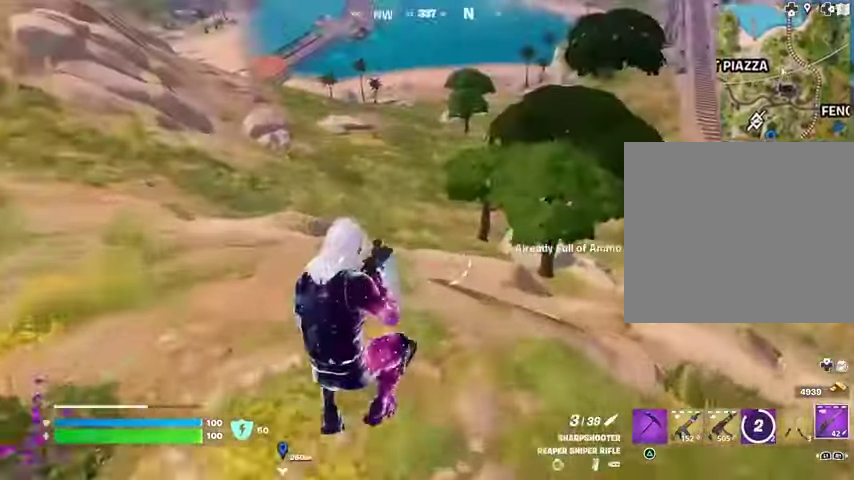
{"buttons": [], "left_stick": "up-left", "right_stick": "center", "events": [[33, "R3", "down"], [100, "left_stick", "left"], [133, "R3", "up"], [167, "left_stick", "up-left"], [167, "right_stick", "up-left"], [267, "right_stick", "center"], [300, "SQUARE", "down"], [400, "SQUARE", "up"]]}
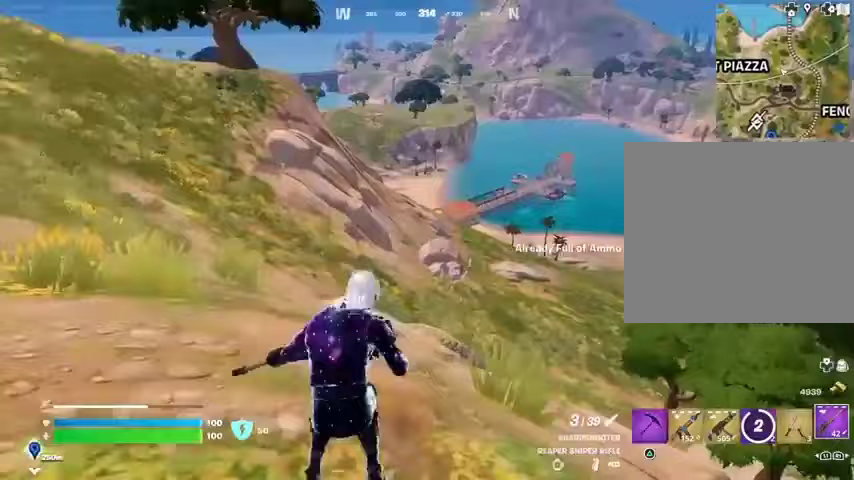
{"buttons": ["L3"], "left_stick": "up-left", "right_stick": "center", "events": [[500, "L3", "down"]]}
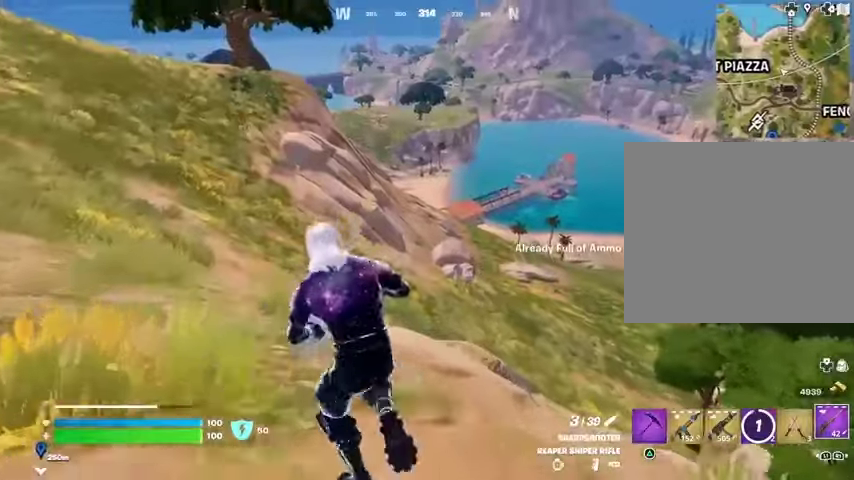
{"buttons": [], "left_stick": "down-left", "right_stick": "center", "events": [[133, "L3", "up"], [167, "right_stick", "right"], [233, "CROSS", "down"], [267, "left_stick", "left"], [367, "left_stick", "down-left"], [400, "CROSS", "up"], [433, "right_stick", "center"]]}
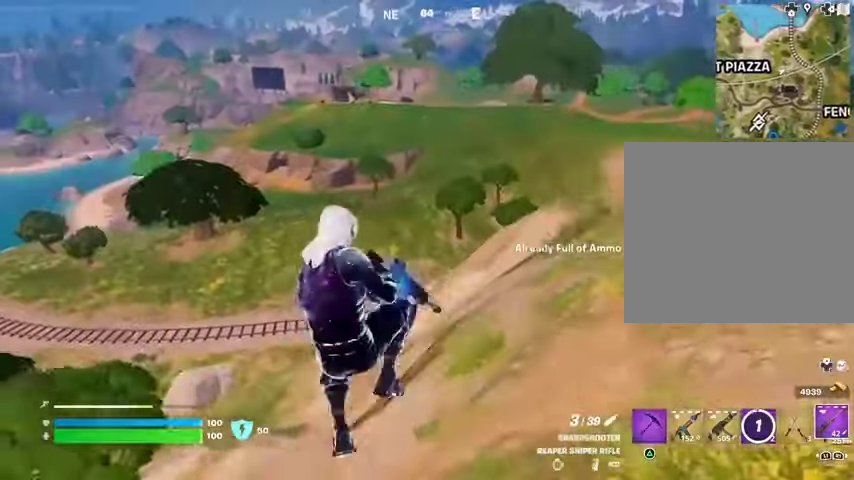
{"buttons": [], "left_stick": "center", "right_stick": "center", "events": [[33, "SQUARE", "down"], [133, "SQUARE", "up"], [200, "SQUARE", "down"], [267, "SQUARE", "up"], [267, "left_stick", "center"]]}
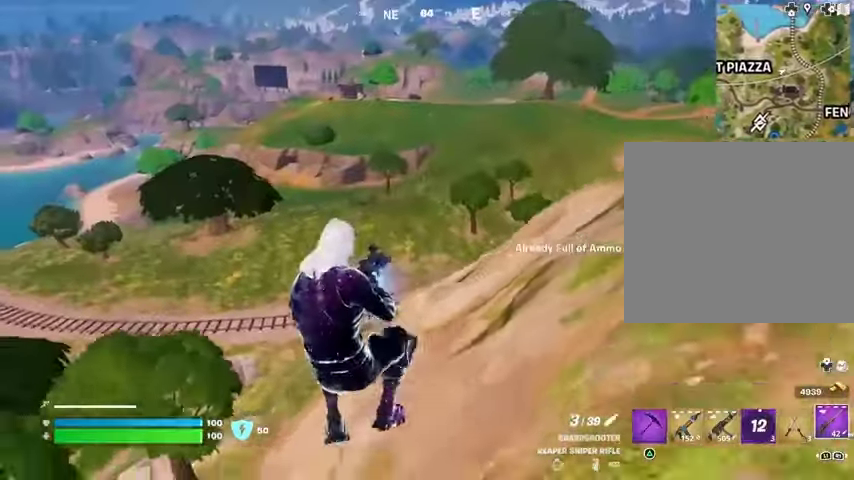
{"buttons": ["R1"], "left_stick": "up-left", "right_stick": "center", "events": [[100, "R3", "down"], [167, "R3", "up"], [200, "left_stick", "left"], [300, "R1", "down"], [300, "right_stick", "left"], [333, "left_stick", "up-left"], [400, "R1", "up"], [400, "right_stick", "center"], [433, "R1", "down"]]}
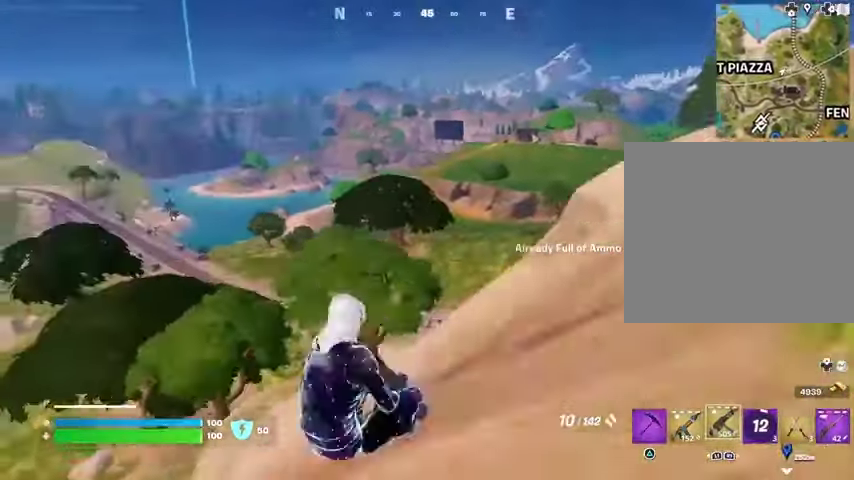
{"buttons": [], "left_stick": "up-left", "right_stick": "left", "events": [[33, "R1", "up"], [200, "SQUARE", "down"], [267, "SQUARE", "up"], [333, "SQUARE", "down"], [433, "SQUARE", "up"], [467, "right_stick", "left"]]}
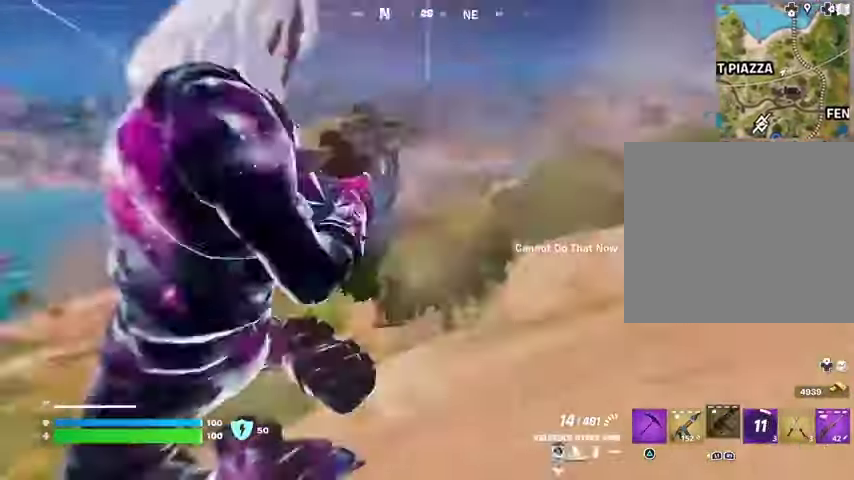
{"buttons": [], "left_stick": "up", "right_stick": "center", "events": [[100, "right_stick", "center"], [133, "left_stick", "up"]]}
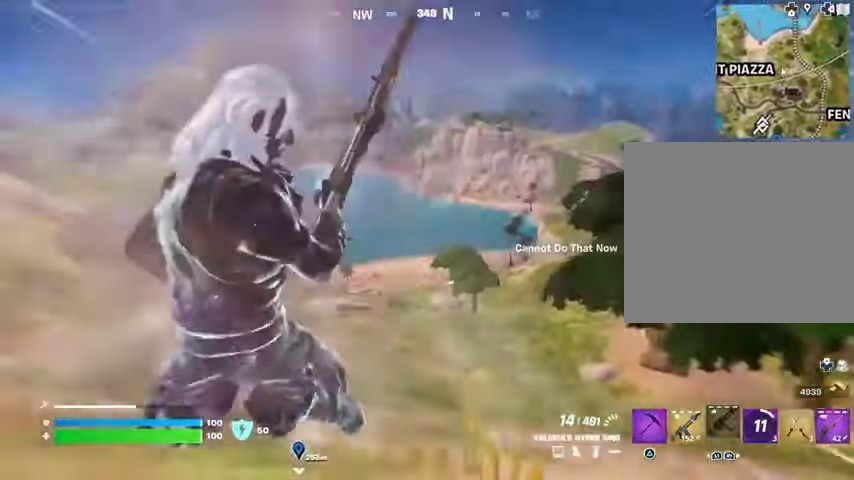
{"buttons": [], "left_stick": "up", "right_stick": "center", "events": [[100, "CROSS", "down"], [133, "CROSS", "up"]]}
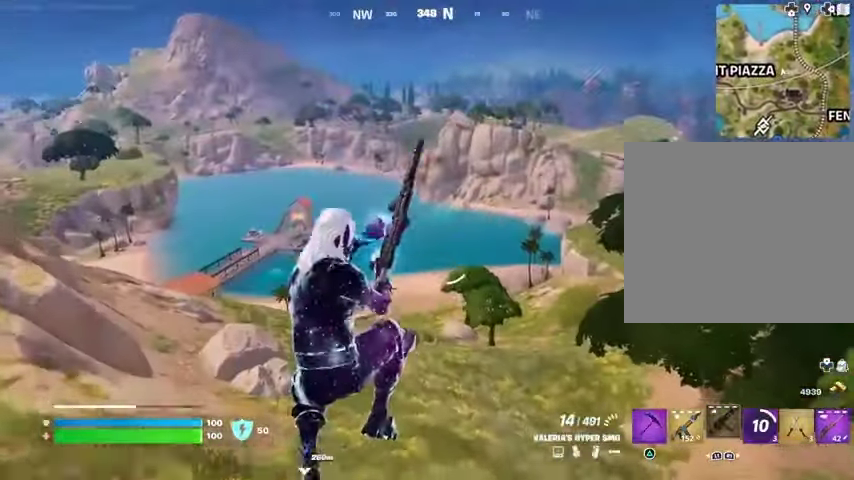
{"buttons": [], "left_stick": "up", "right_stick": "center", "events": [[167, "R3", "down"], [233, "R3", "up"]]}
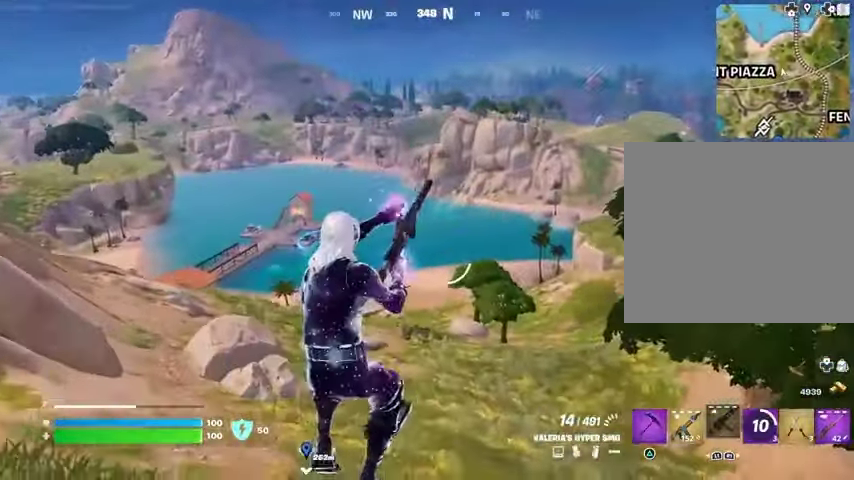
{"buttons": [], "left_stick": "up-left", "right_stick": "right", "events": [[267, "right_stick", "right"], [367, "left_stick", "up-left"]]}
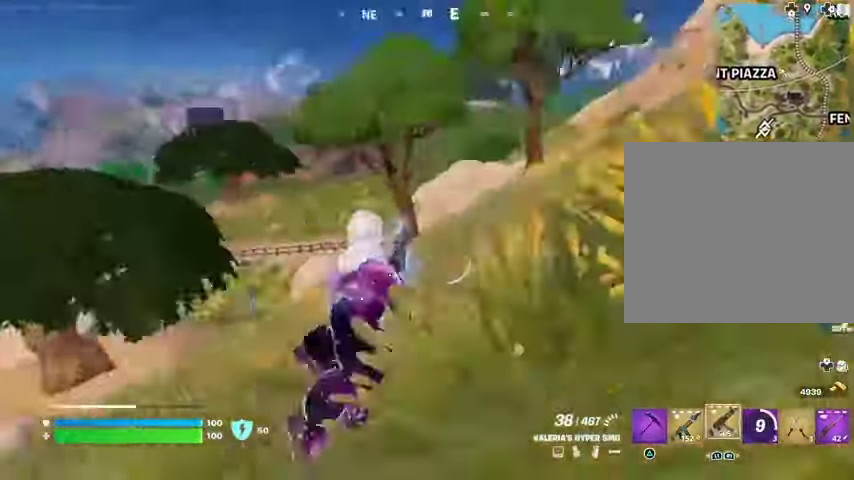
{"buttons": ["L1"], "left_stick": "down-left", "right_stick": "center", "events": [[67, "left_stick", "left"], [67, "right_stick", "center"], [133, "CROSS", "down"], [200, "left_stick", "down-left"], [233, "CROSS", "up"], [433, "L1", "down"]]}
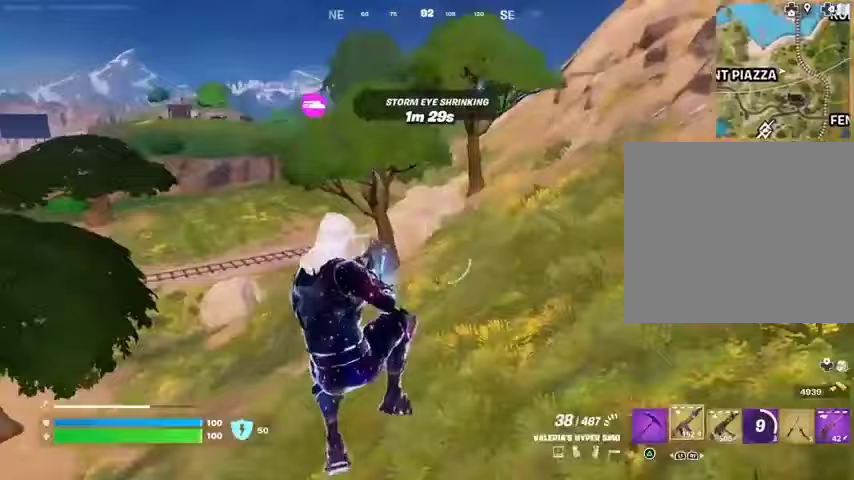
{"buttons": [], "left_stick": "down-left", "right_stick": "center", "events": [[67, "L1", "up"], [233, "SQUARE", "down"], [333, "SQUARE", "up"], [400, "SQUARE", "down"], [467, "SQUARE", "up"]]}
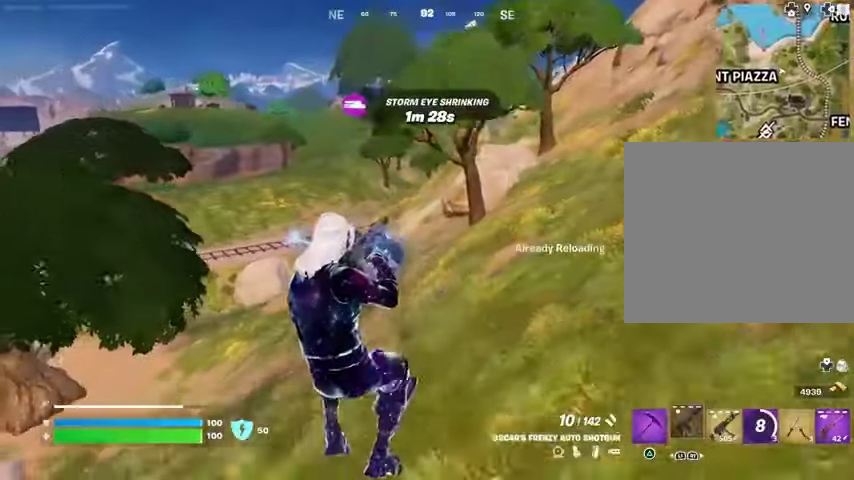
{"buttons": ["L1"], "left_stick": "up", "right_stick": "center", "events": [[167, "left_stick", "up"], [233, "right_stick", "up-left"], [300, "right_stick", "center"], [500, "L1", "down"]]}
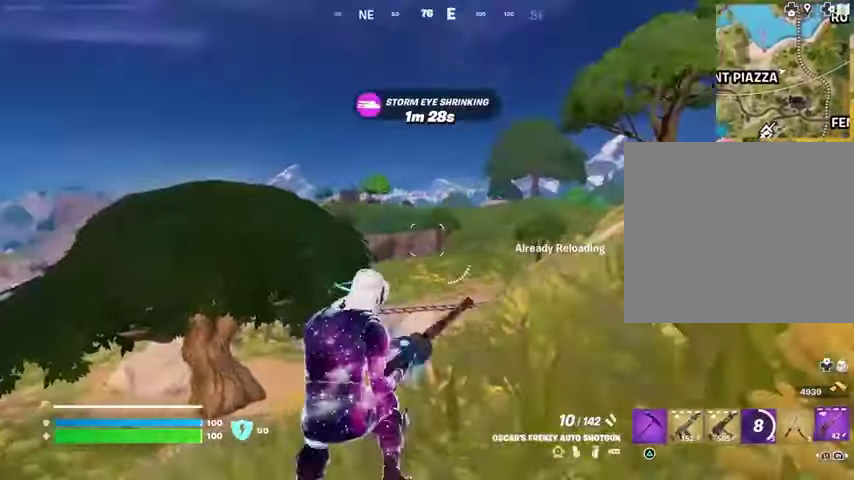
{"buttons": ["L2"], "left_stick": "up", "right_stick": "center", "events": [[100, "L1", "up"], [133, "left_stick", "up-right"], [200, "L3", "down"], [300, "L3", "up"], [300, "left_stick", "up"], [500, "L2", "down"]]}
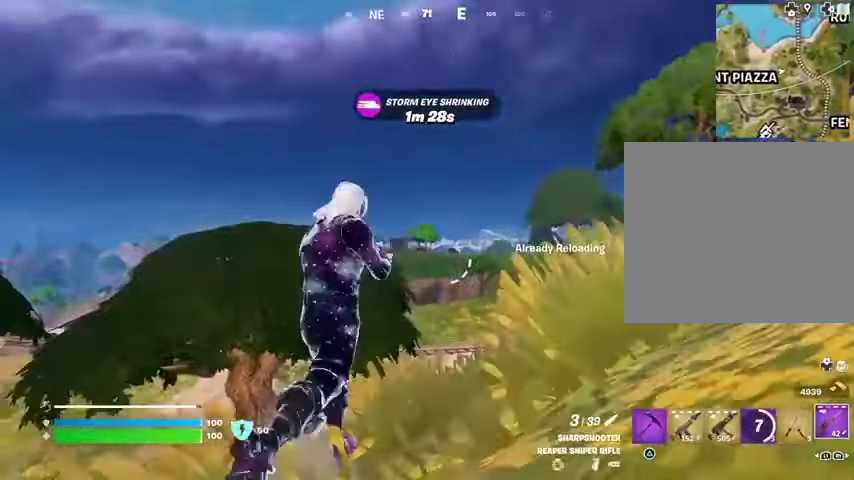
{"buttons": ["L2"], "left_stick": "up", "right_stick": "center", "events": [[167, "left_stick", "up-right"], [267, "left_stick", "up"], [300, "right_stick", "left"], [433, "right_stick", "center"]]}
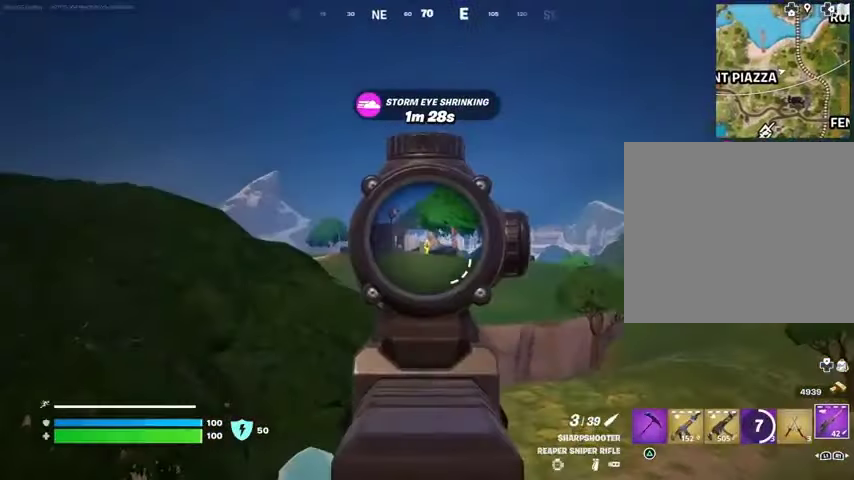
{"buttons": ["L2"], "left_stick": "up", "right_stick": "center", "events": []}
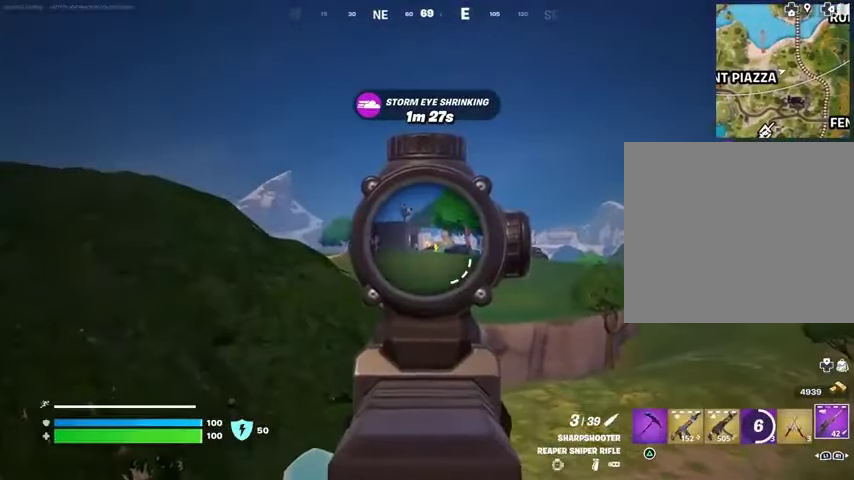
{"buttons": ["L2"], "left_stick": "up", "right_stick": "center", "events": []}
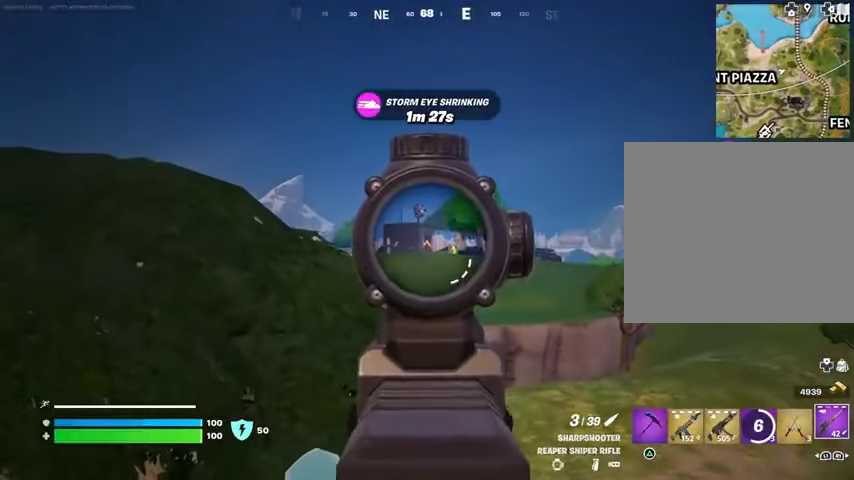
{"buttons": ["L2"], "left_stick": "up", "right_stick": "center", "events": []}
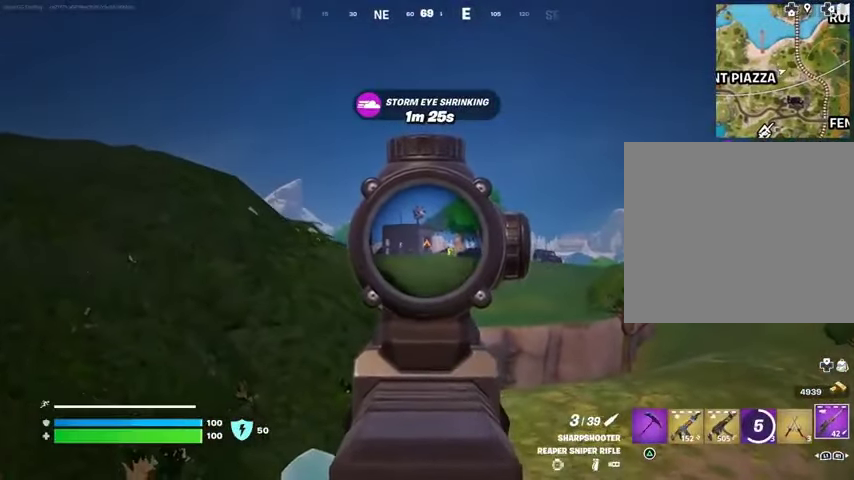
{"buttons": ["L2"], "left_stick": "up", "right_stick": "center", "events": []}
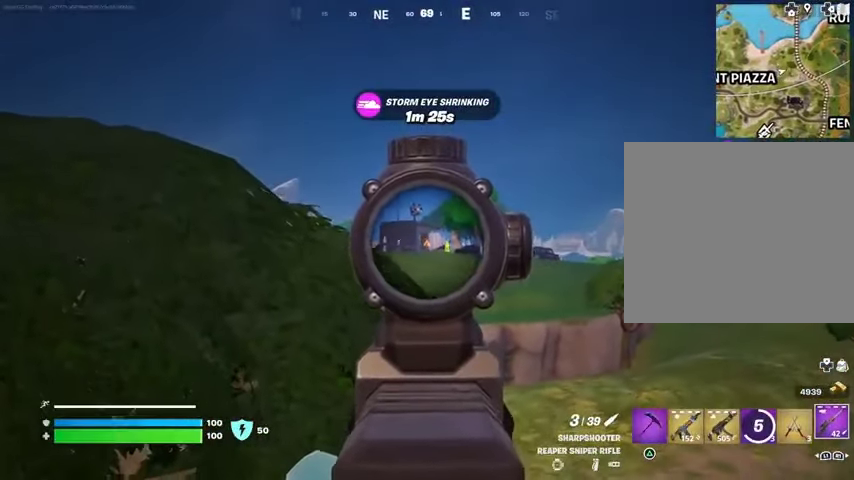
{"buttons": [], "left_stick": "up-left", "right_stick": "center", "events": [[400, "L2", "up"], [400, "L3", "down"], [400, "R2", "down"], [400, "left_stick", "up-left"], [400, "right_stick", "down-left"], [433, "R2", "up"], [467, "L3", "up"], [467, "right_stick", "center"]]}
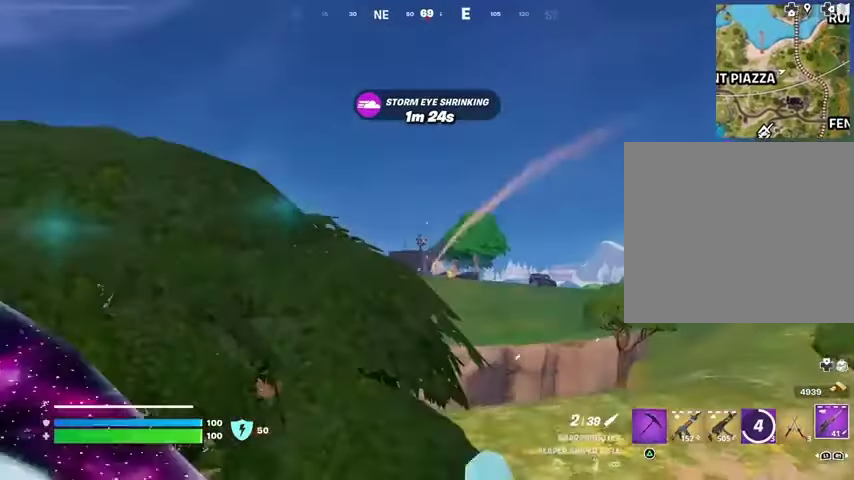
{"buttons": [], "left_stick": "up-left", "right_stick": "center", "events": []}